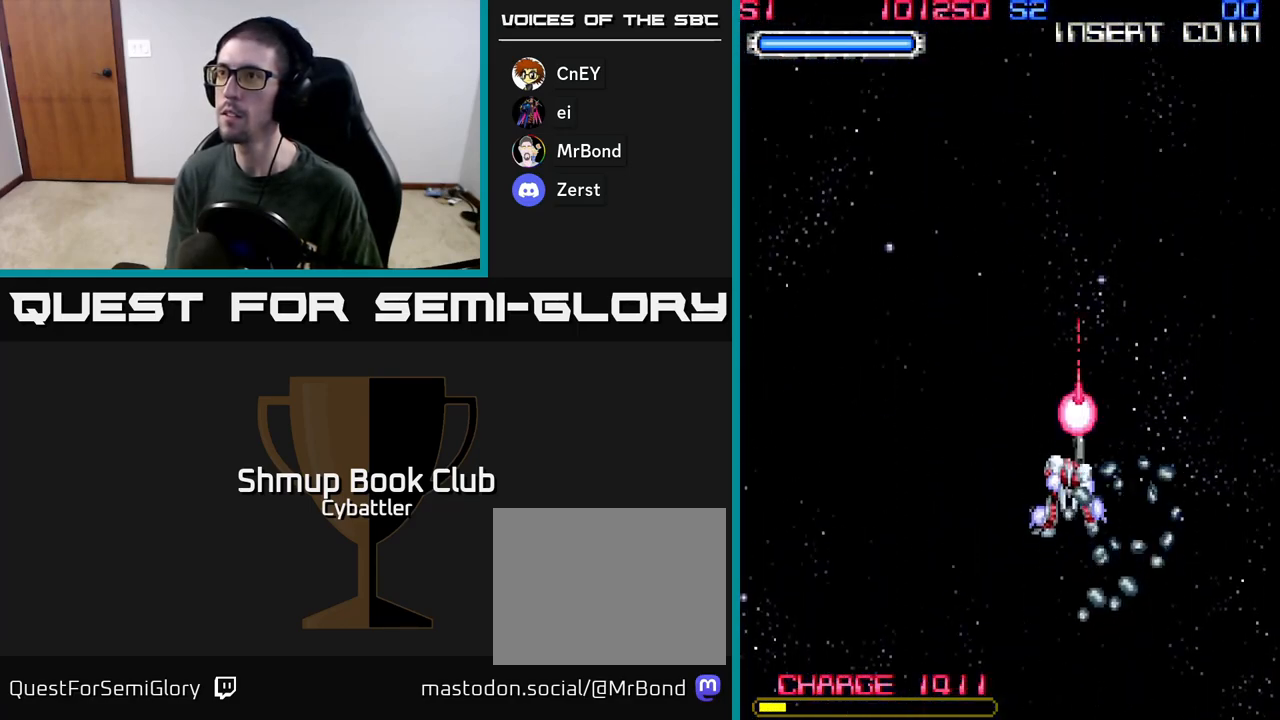
Gameplay with a controller (Xbox layout); each line is a JSON object with the inputs held at the frame after it. "events" lists button and stick changes between this image and that frame as [ms after this image, input, new state], when the widget could be followed in between.
{"buttons": [], "left_stick": "center", "right_stick": "center", "events": [[67, "X", "up"], [167, "DPAD_UP", "up"]]}
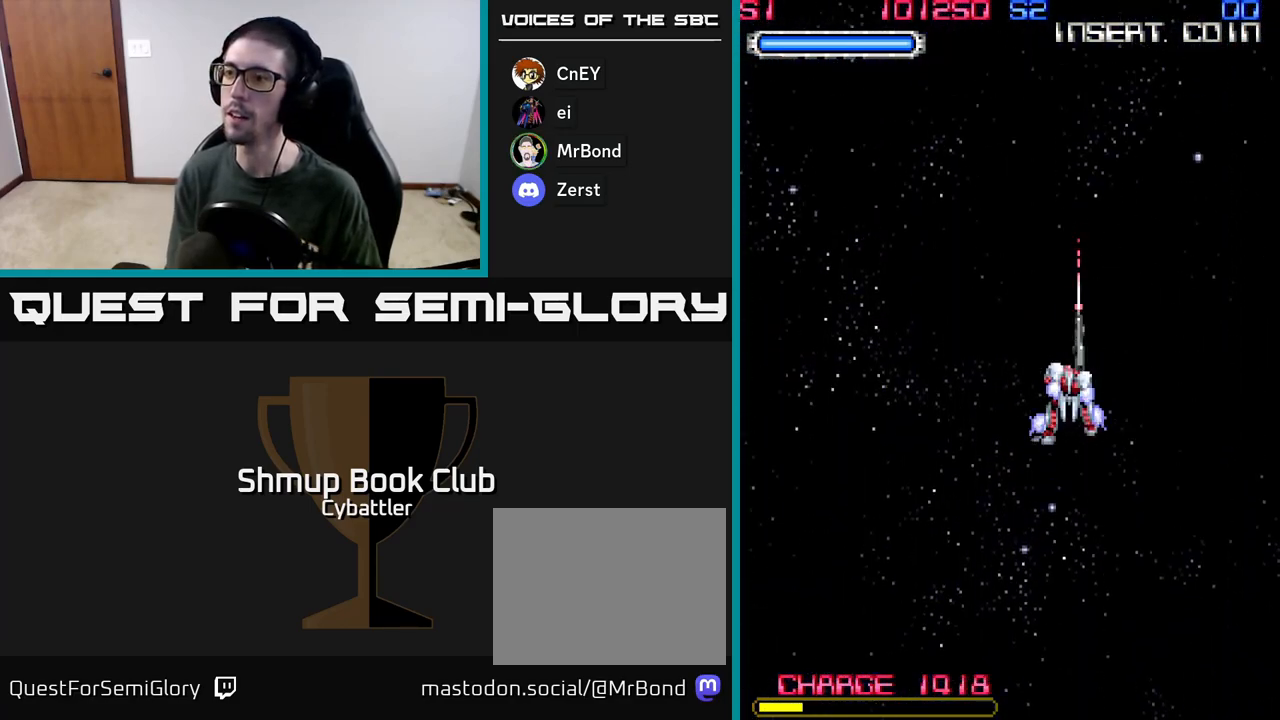
{"buttons": [], "left_stick": "center", "right_stick": "center", "events": []}
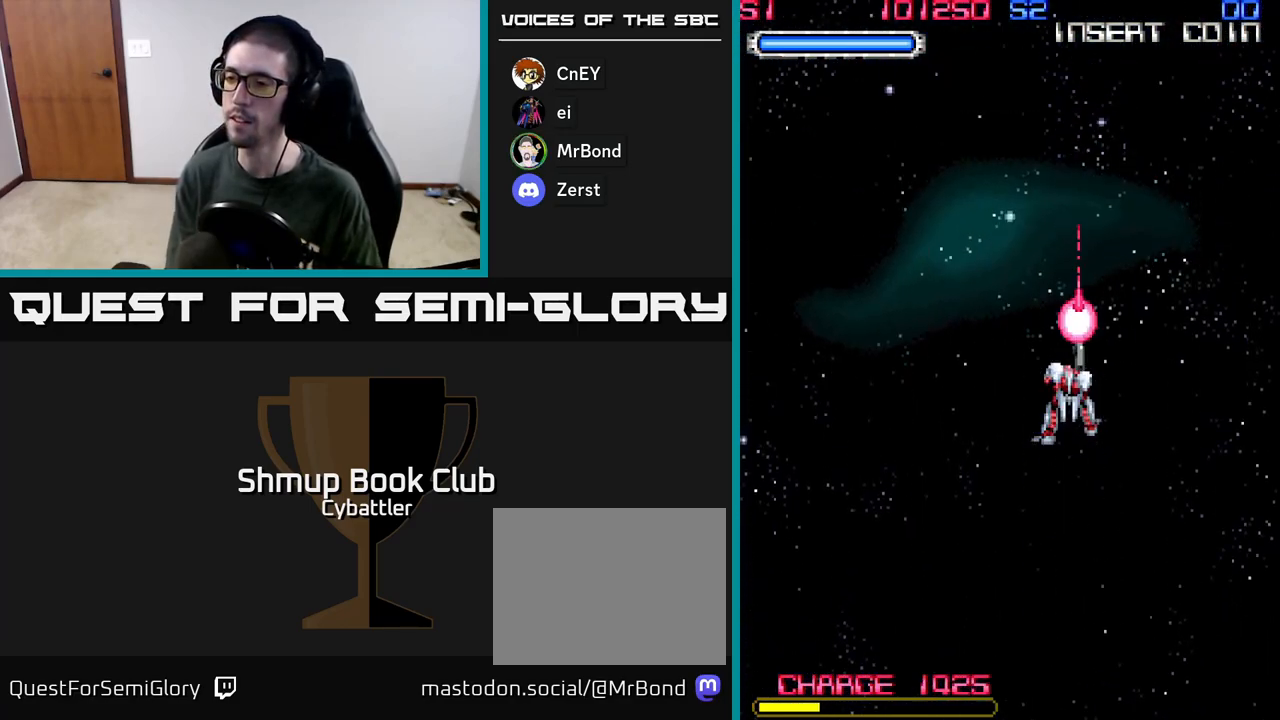
{"buttons": [], "left_stick": "center", "right_stick": "center", "events": []}
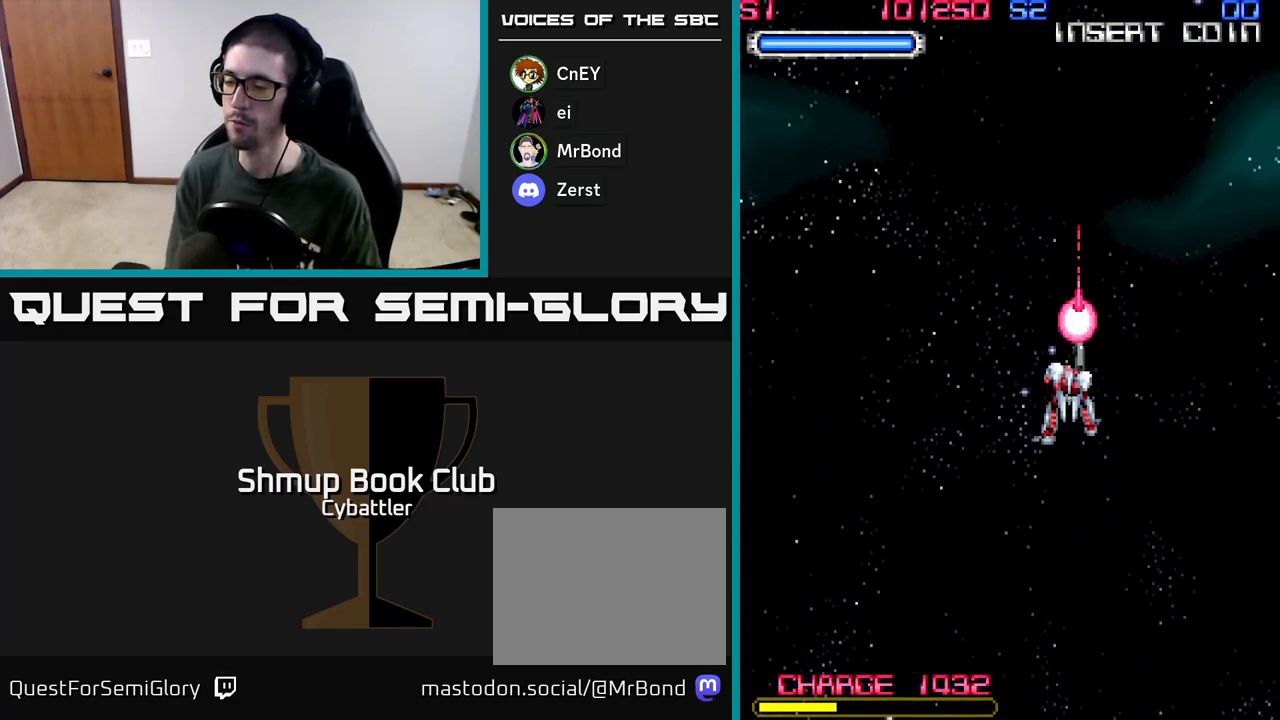
{"buttons": ["DPAD_DOWN"], "left_stick": "center", "right_stick": "center", "events": [[283, "DPAD_LEFT", "down"], [400, "DPAD_DOWN", "down"], [433, "DPAD_LEFT", "up"]]}
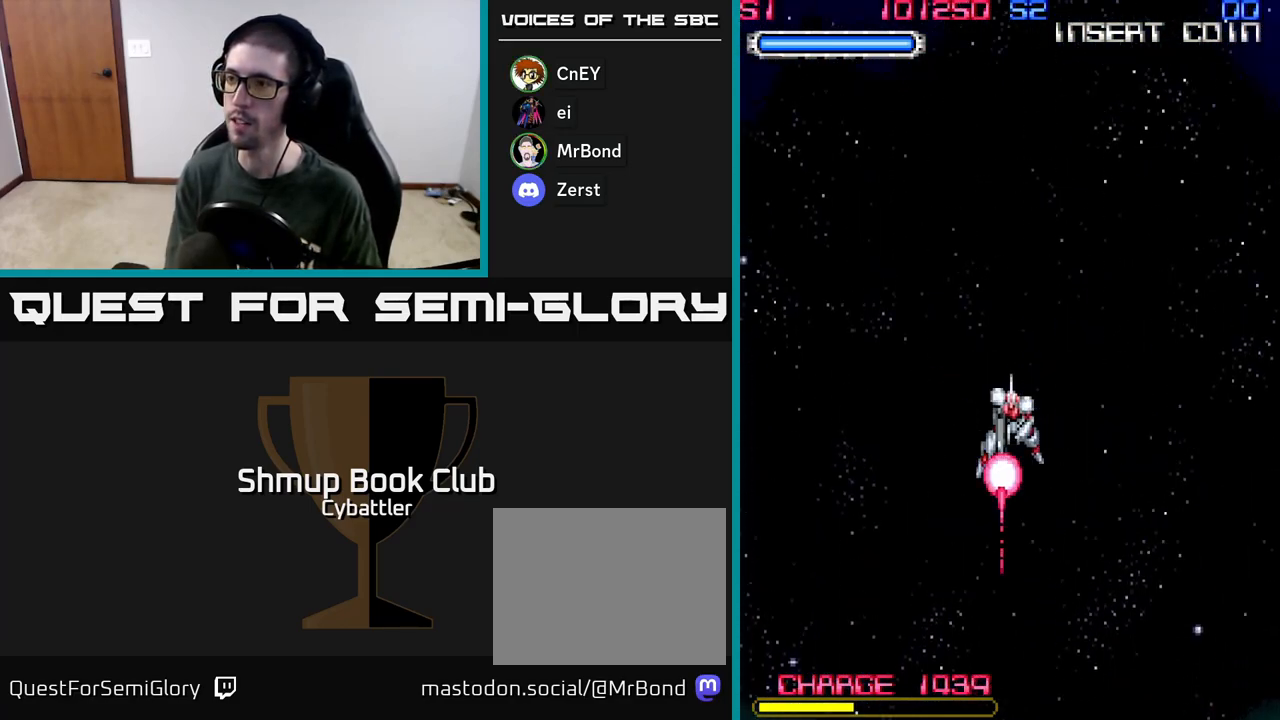
{"buttons": [], "left_stick": "center", "right_stick": "center", "events": [[167, "DPAD_DOWN", "up"], [217, "DPAD_LEFT", "down"], [250, "DPAD_UP", "down"], [267, "DPAD_LEFT", "up"], [383, "DPAD_UP", "up"]]}
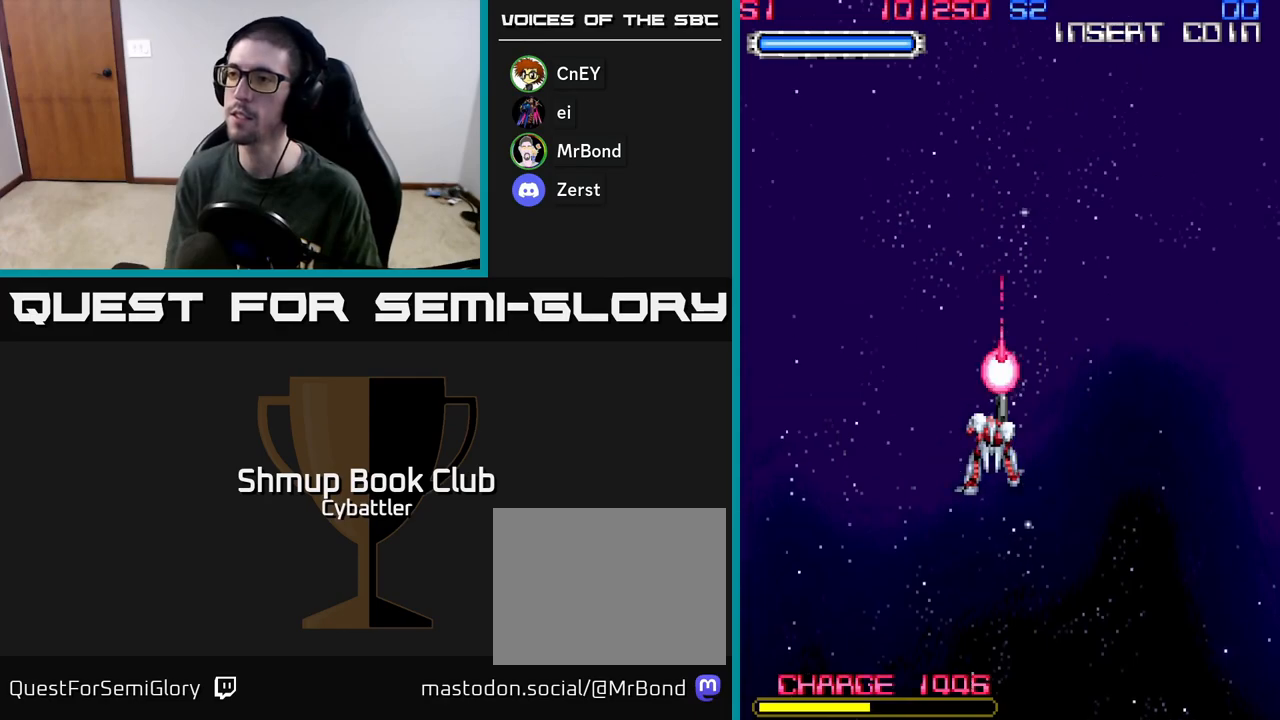
{"buttons": [], "left_stick": "center", "right_stick": "center", "events": []}
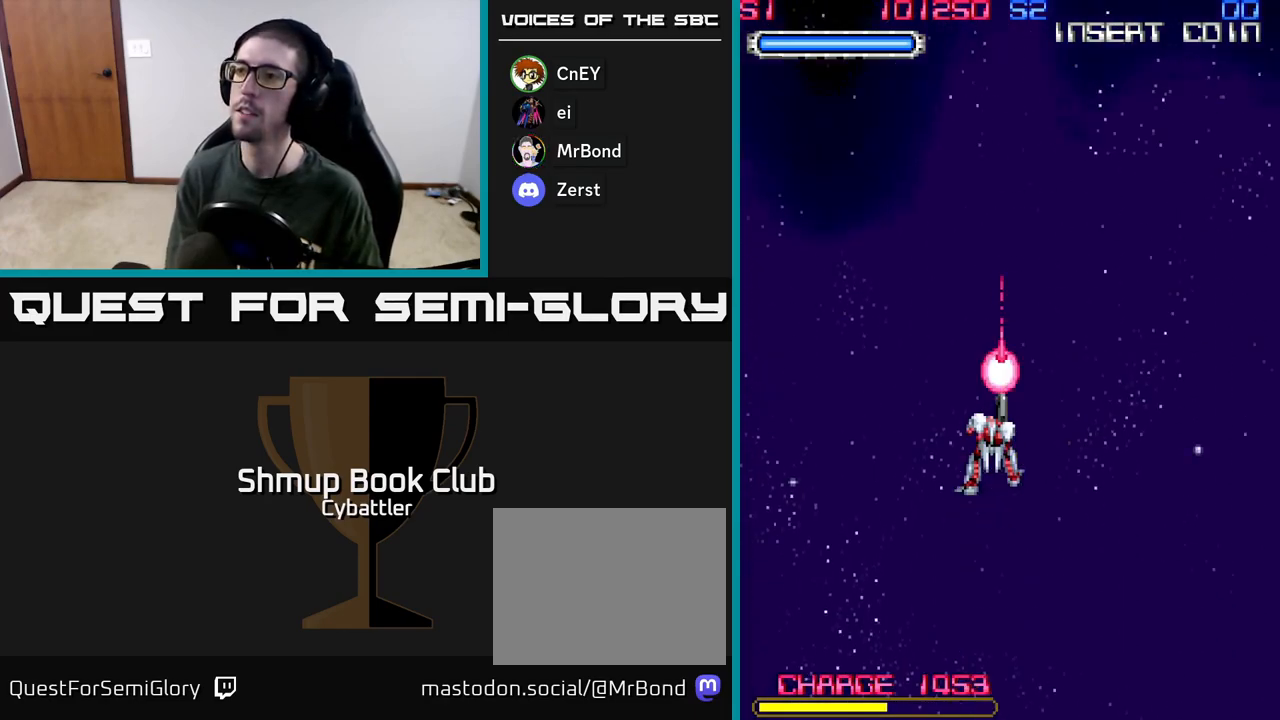
{"buttons": [], "left_stick": "center", "right_stick": "center", "events": []}
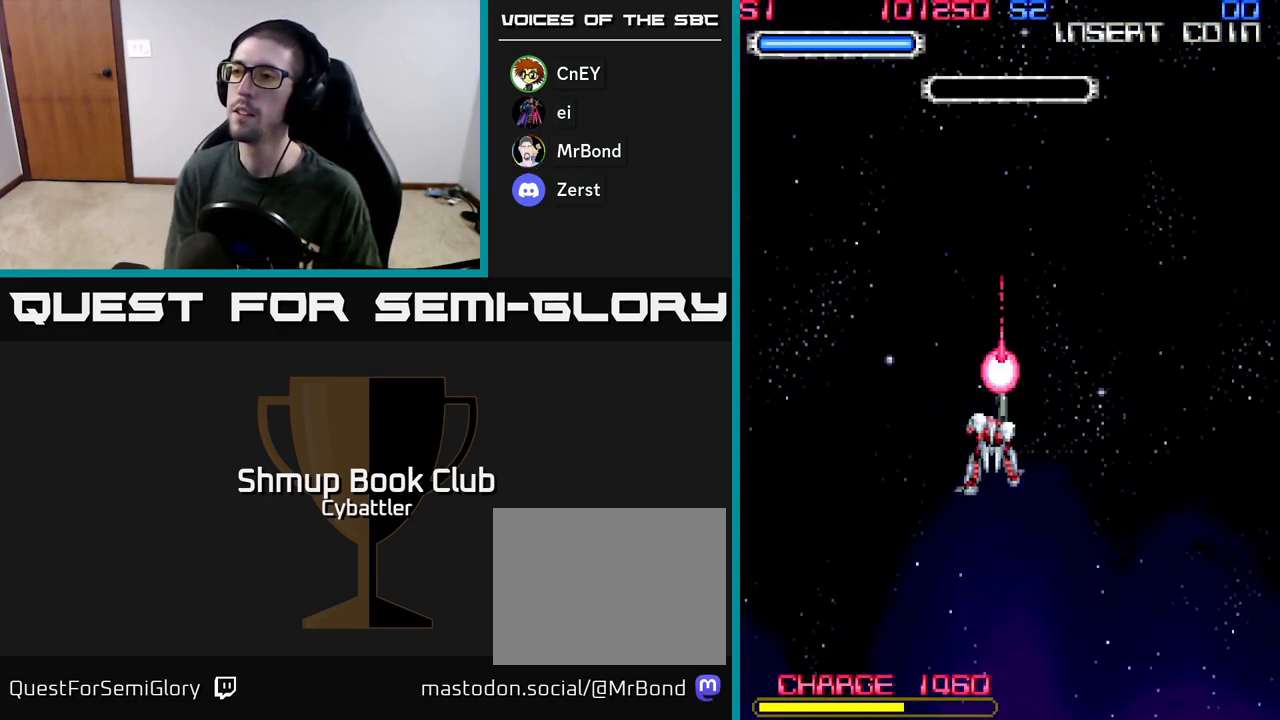
{"buttons": [], "left_stick": "center", "right_stick": "center", "events": []}
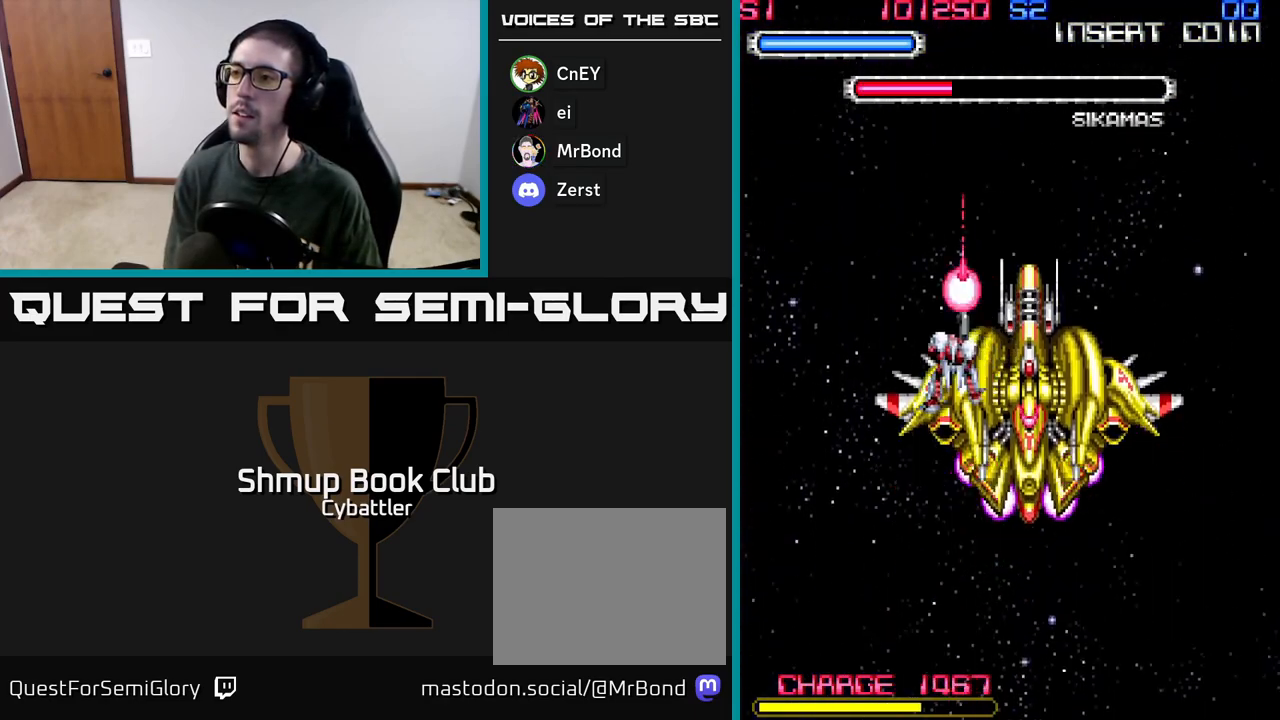
{"buttons": ["DPAD_DOWN", "DPAD_LEFT"], "left_stick": "center", "right_stick": "center", "events": [[67, "DPAD_LEFT", "down"], [183, "DPAD_DOWN", "down"], [250, "DPAD_LEFT", "up"], [483, "DPAD_LEFT", "down"]]}
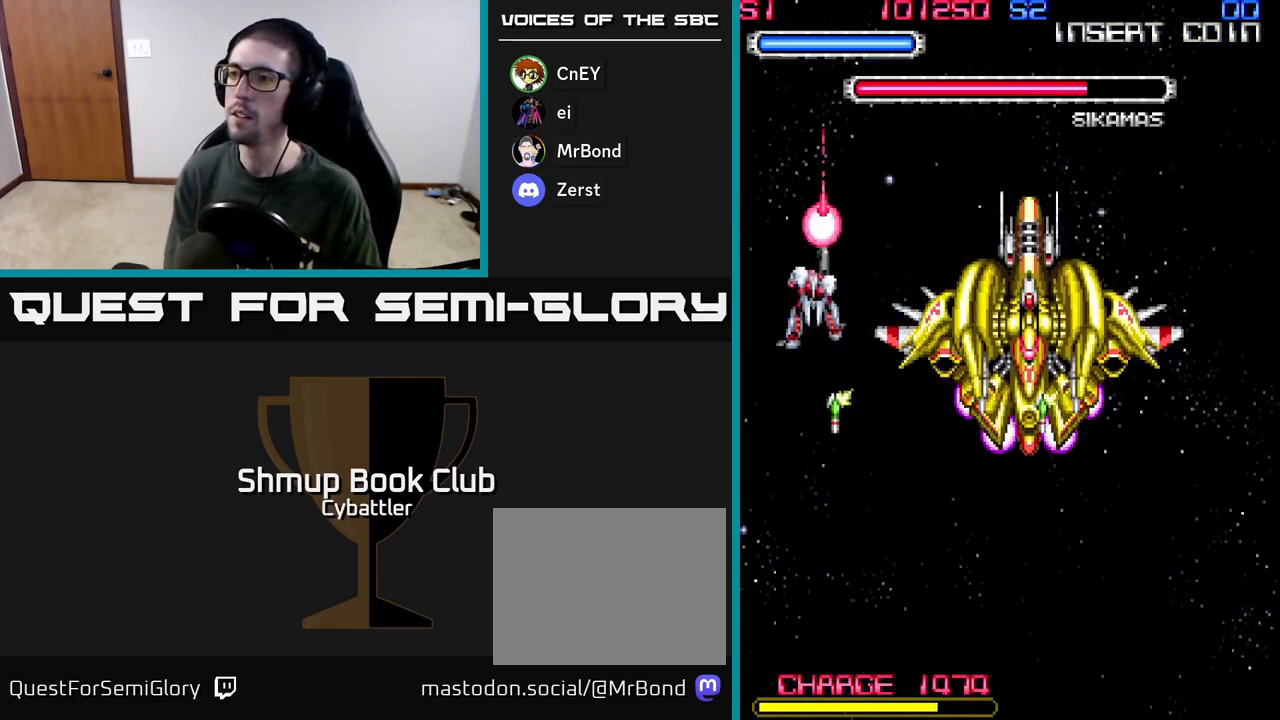
{"buttons": ["A", "DPAD_DOWN", "DPAD_RIGHT"], "left_stick": "center", "right_stick": "center", "events": [[100, "DPAD_LEFT", "up"], [383, "A", "down"], [400, "DPAD_RIGHT", "down"]]}
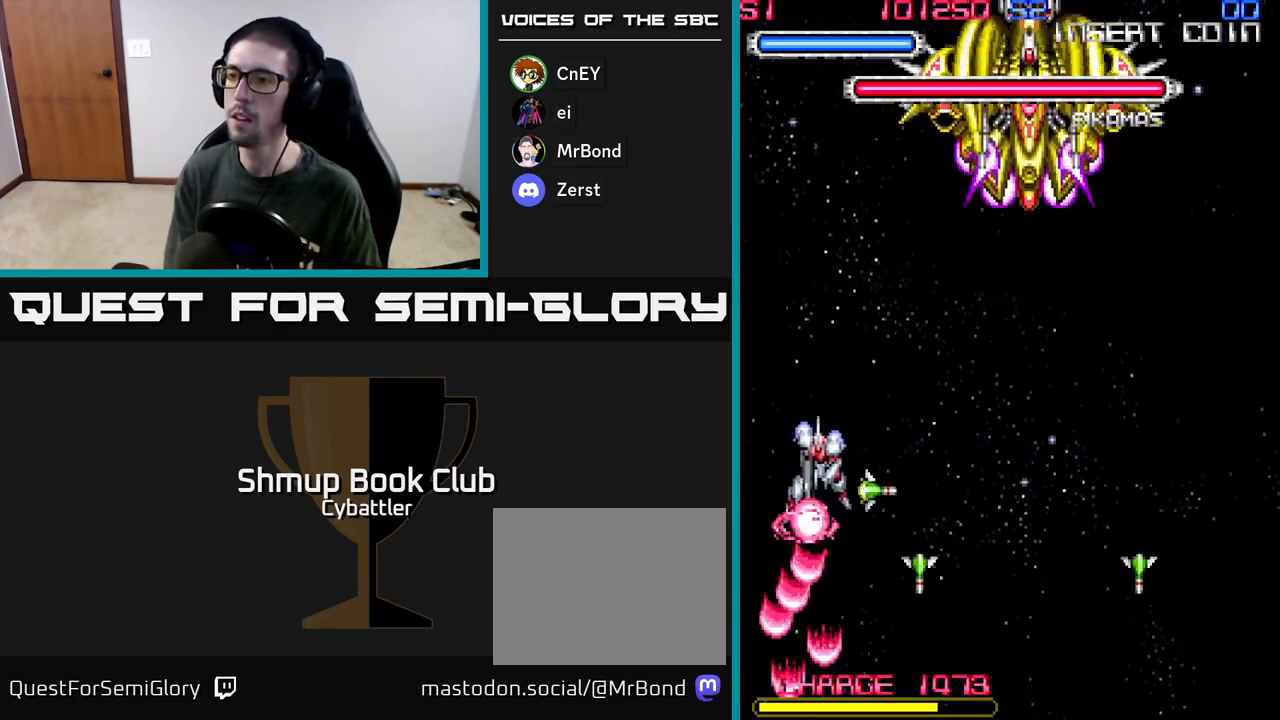
{"buttons": ["A", "DPAD_UP", "DPAD_RIGHT"], "left_stick": "center", "right_stick": "center", "events": [[17, "DPAD_DOWN", "up"], [50, "DPAD_UP", "down"]]}
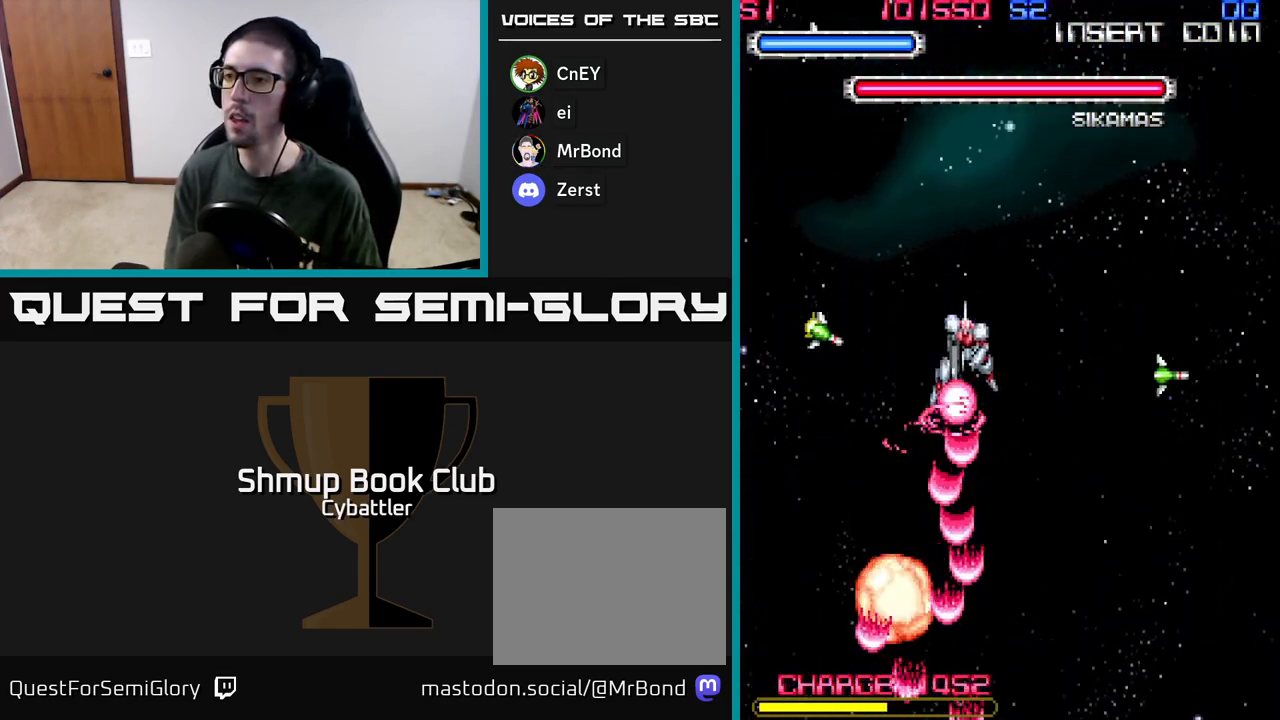
{"buttons": ["DPAD_DOWN", "DPAD_RIGHT"], "left_stick": "center", "right_stick": "center", "events": [[133, "DPAD_UP", "up"], [367, "A", "up"], [367, "DPAD_DOWN", "down"]]}
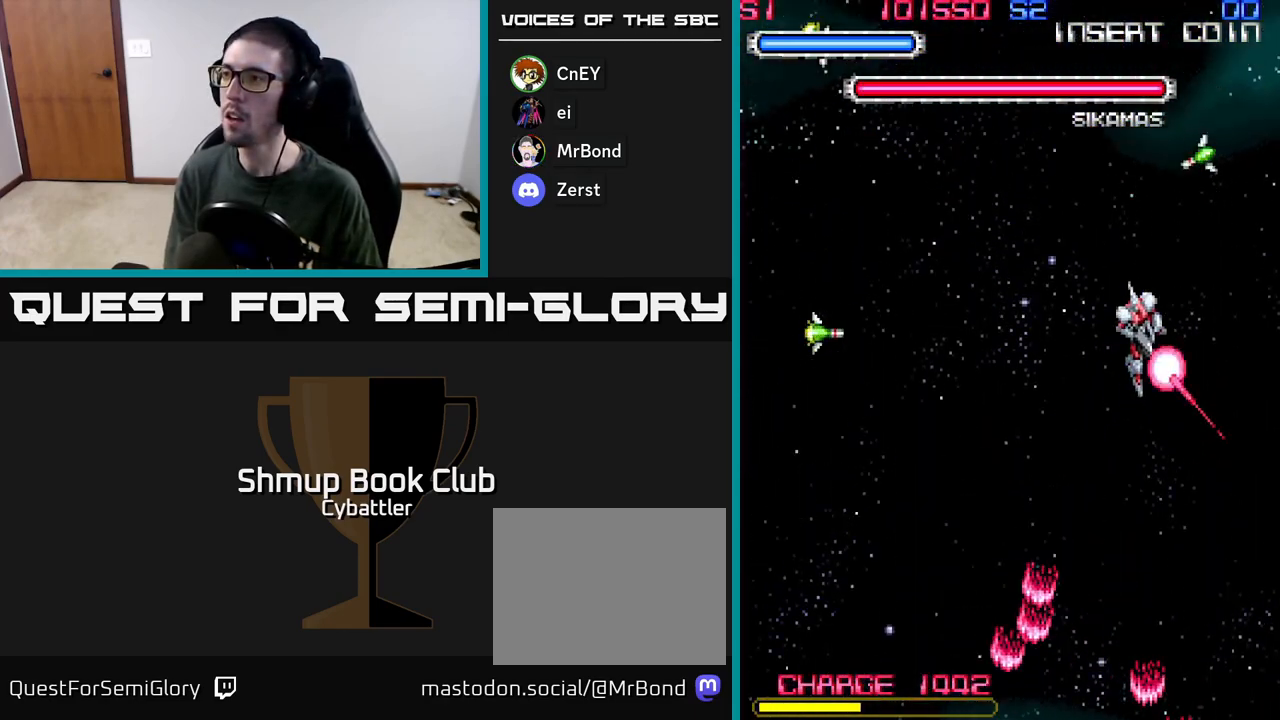
{"buttons": ["A", "DPAD_DOWN", "DPAD_LEFT"], "left_stick": "center", "right_stick": "center", "events": [[17, "DPAD_DOWN", "up"], [33, "DPAD_RIGHT", "up"], [50, "DPAD_UP", "down"], [100, "A", "down"], [117, "DPAD_UP", "up"], [133, "DPAD_DOWN", "down"], [300, "DPAD_LEFT", "down"]]}
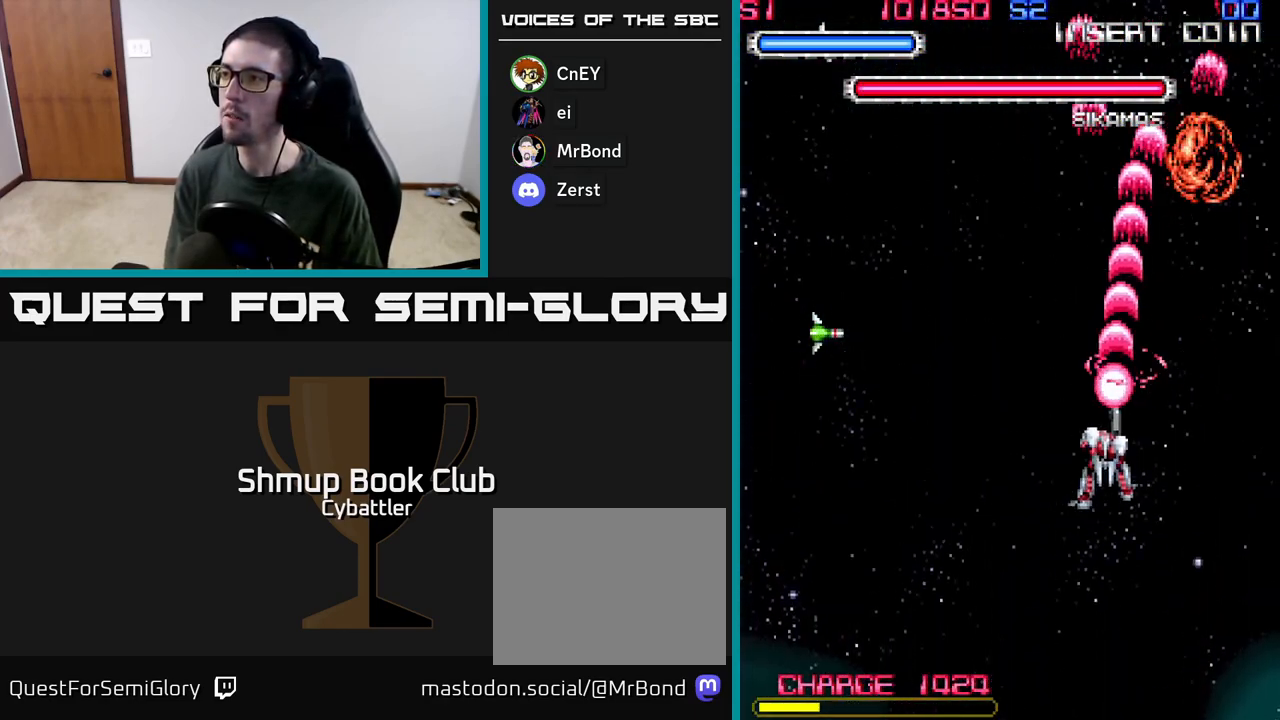
{"buttons": ["A", "DPAD_RIGHT"], "left_stick": "center", "right_stick": "center", "events": [[100, "A", "up"], [150, "DPAD_DOWN", "up"], [200, "DPAD_UP", "down"], [250, "A", "down"], [283, "DPAD_UP", "up"], [333, "DPAD_DOWN", "down"], [350, "DPAD_LEFT", "up"], [383, "DPAD_RIGHT", "down"], [450, "DPAD_DOWN", "up"]]}
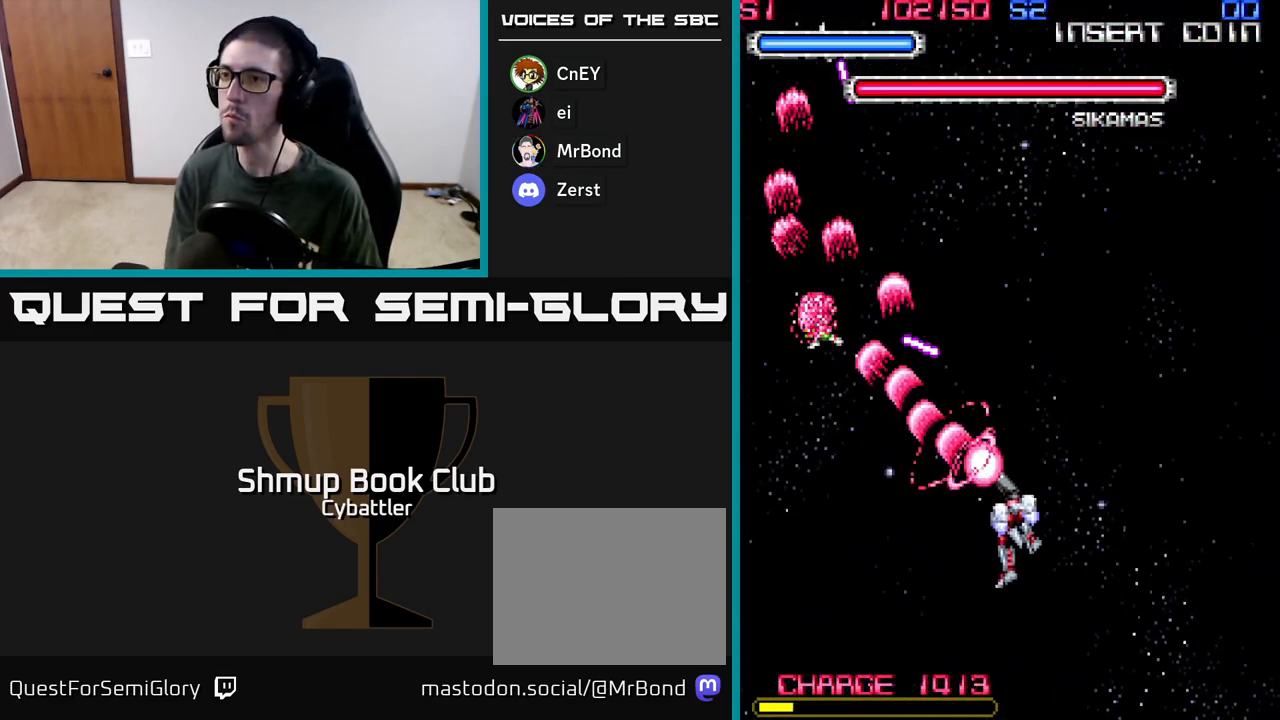
{"buttons": ["A", "DPAD_DOWN", "DPAD_LEFT"], "left_stick": "center", "right_stick": "center", "events": [[400, "DPAD_DOWN", "down"], [417, "DPAD_RIGHT", "up"], [483, "DPAD_LEFT", "down"]]}
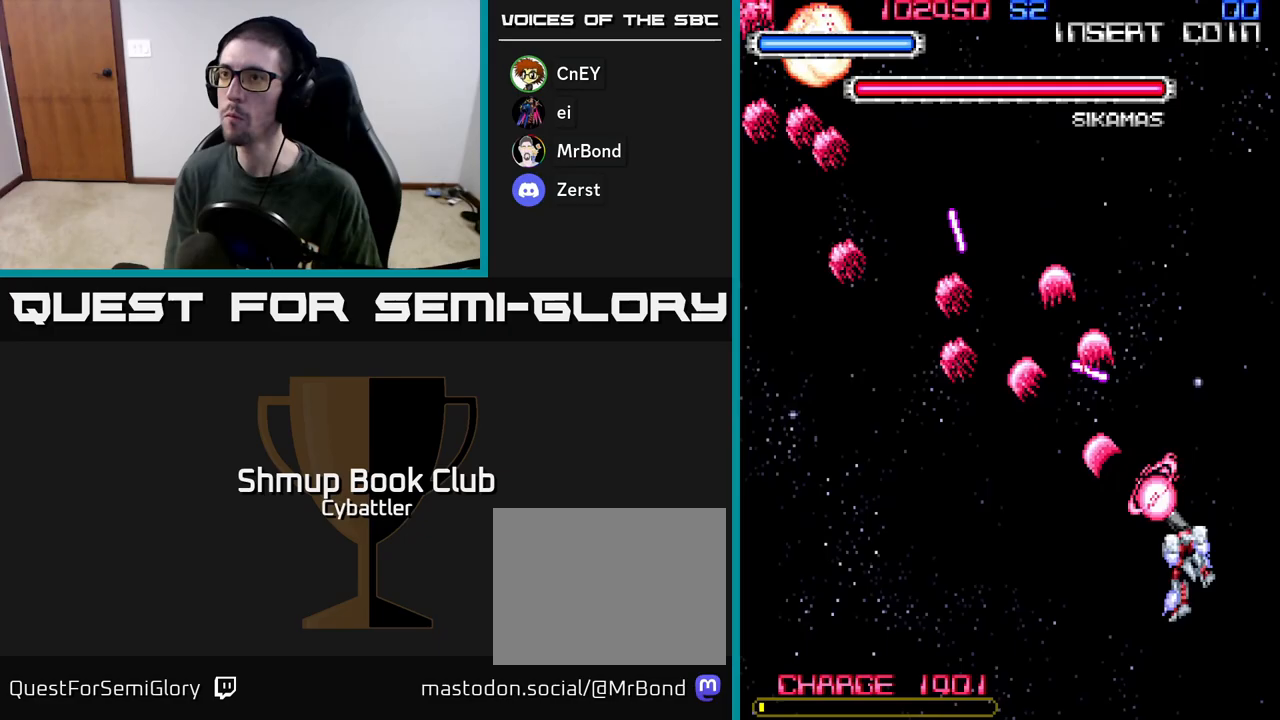
{"buttons": ["A", "DPAD_UP"], "left_stick": "center", "right_stick": "center", "events": [[33, "A", "up"], [100, "DPAD_DOWN", "up"], [433, "DPAD_UP", "down"], [450, "DPAD_LEFT", "up"], [500, "A", "down"]]}
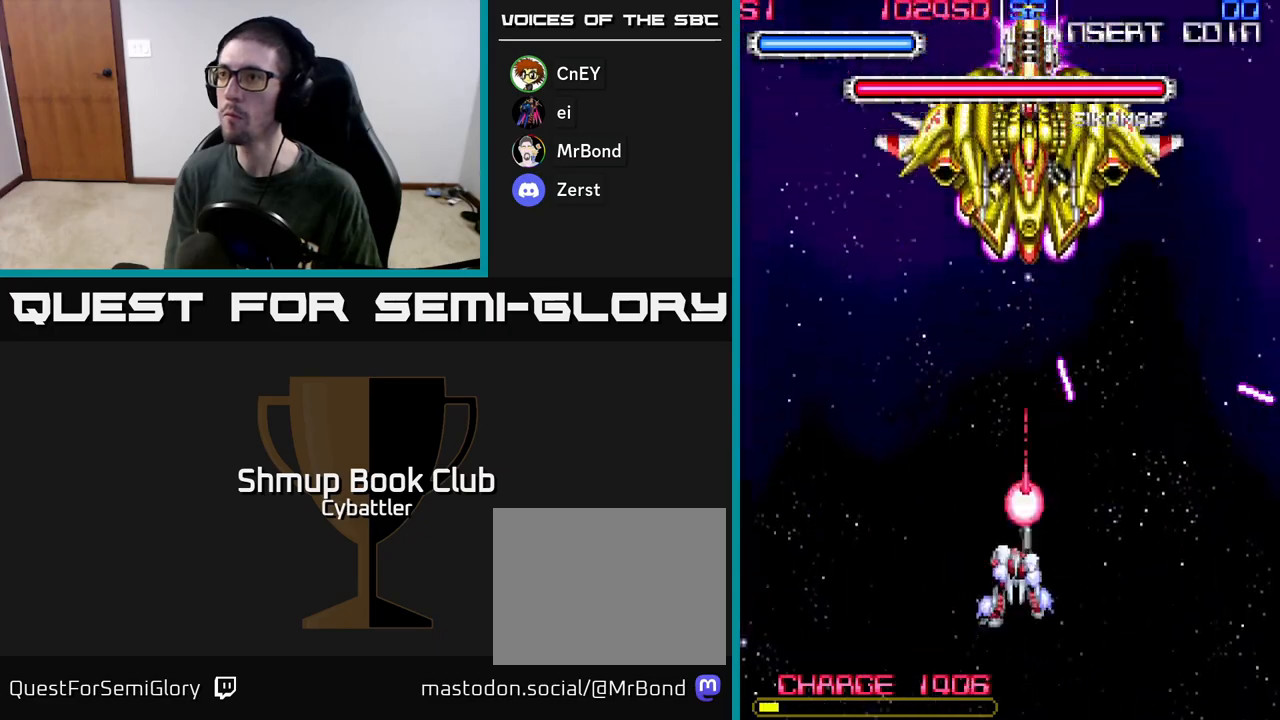
{"buttons": ["A", "DPAD_LEFT"], "left_stick": "center", "right_stick": "center", "events": [[150, "DPAD_UP", "up"], [483, "DPAD_LEFT", "down"]]}
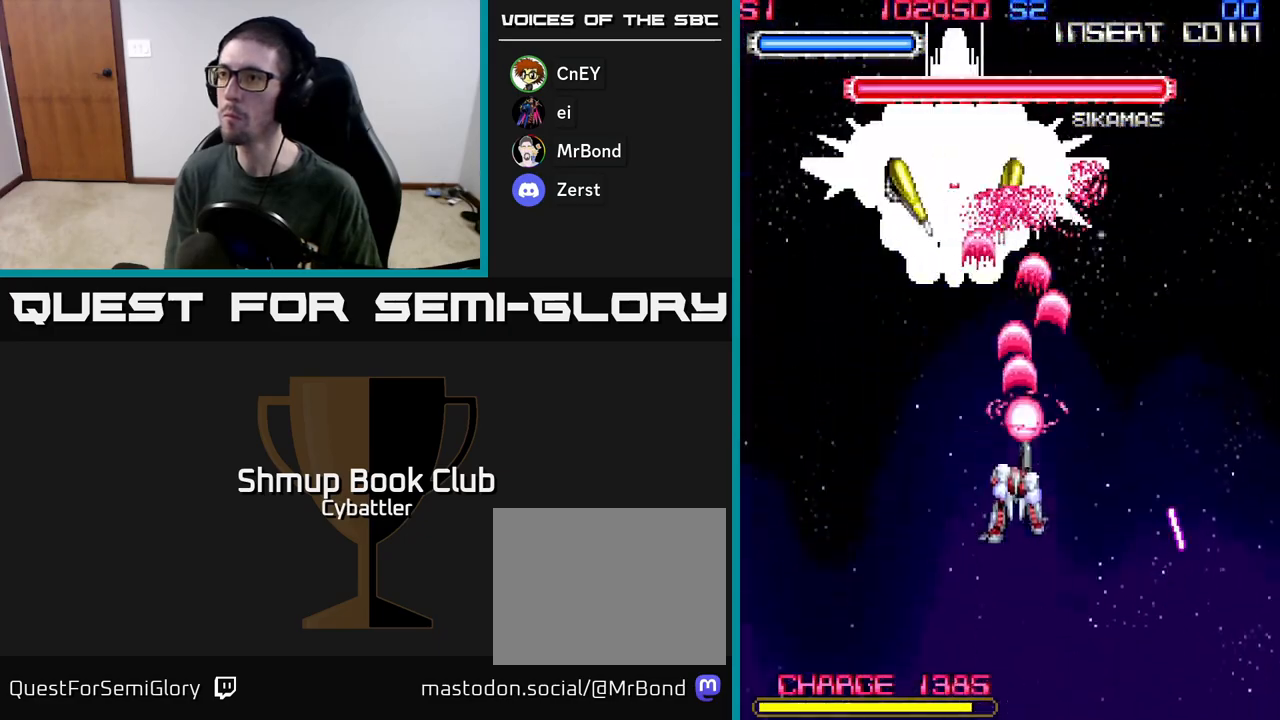
{"buttons": ["A", "DPAD_DOWN"], "left_stick": "center", "right_stick": "center", "events": [[267, "DPAD_LEFT", "up"], [450, "DPAD_DOWN", "down"]]}
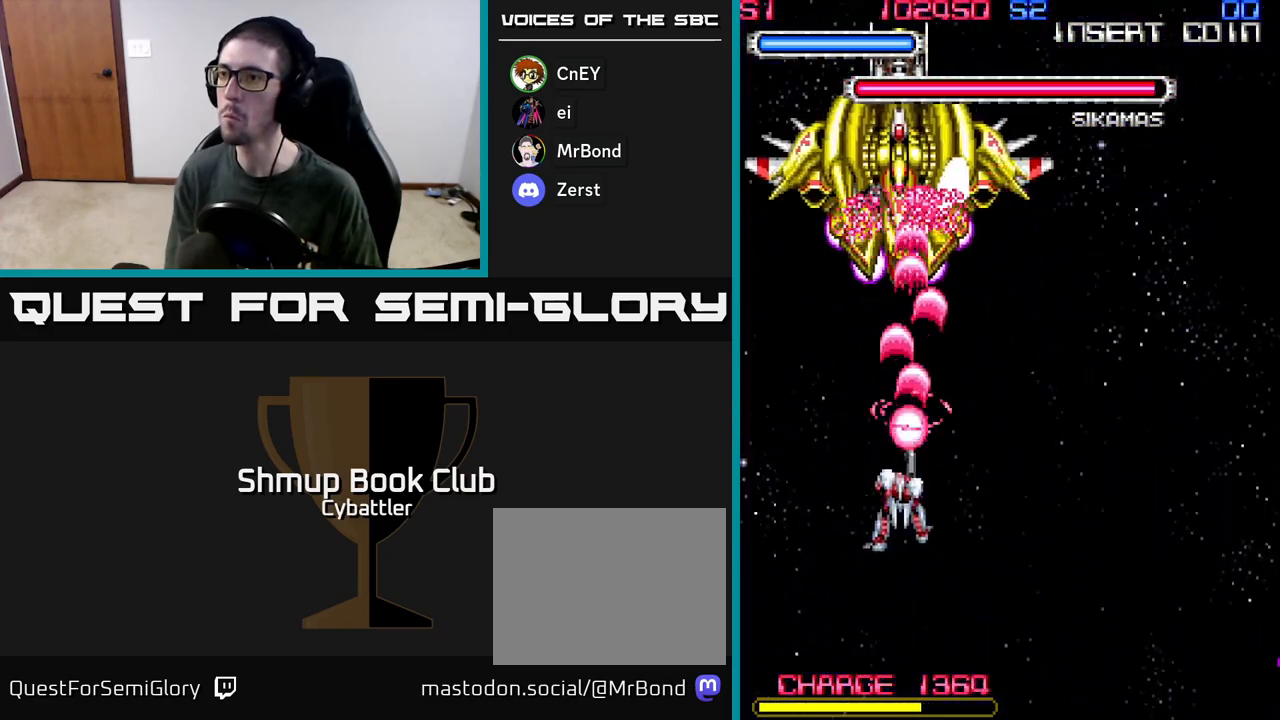
{"buttons": ["A"], "left_stick": "center", "right_stick": "center", "events": [[67, "DPAD_DOWN", "up"], [217, "DPAD_LEFT", "down"], [417, "DPAD_LEFT", "up"]]}
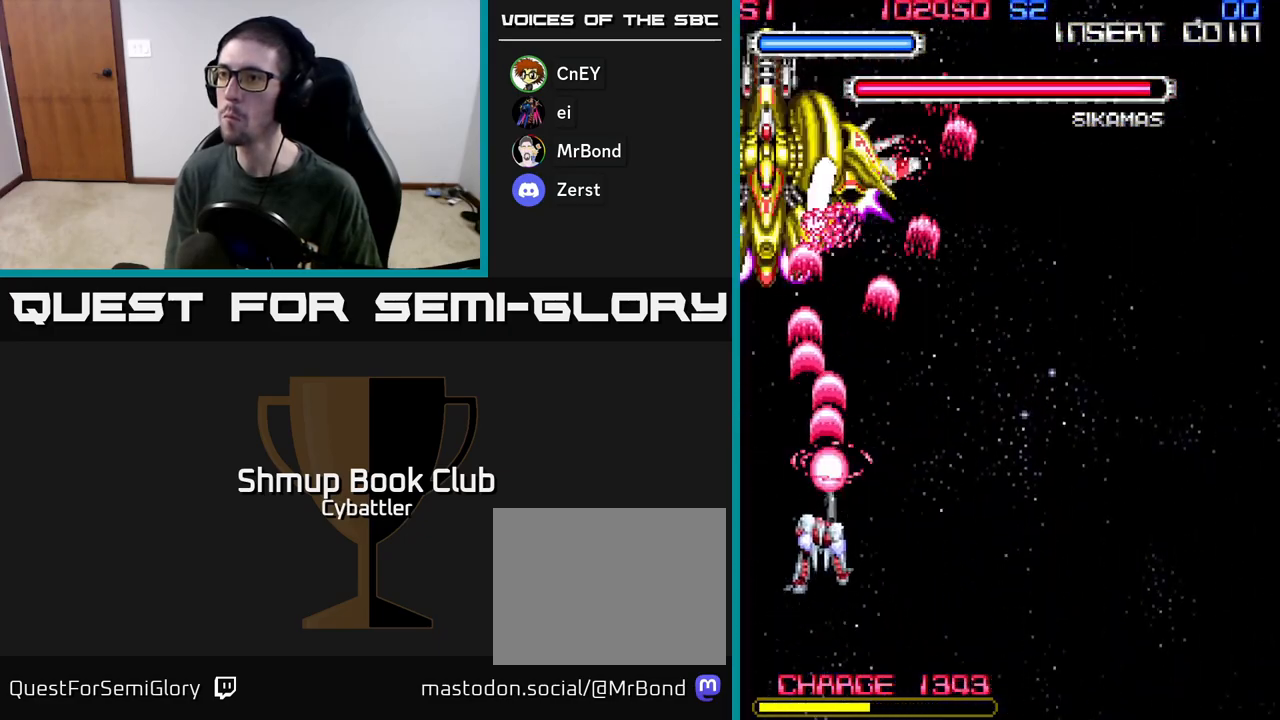
{"buttons": ["A"], "left_stick": "center", "right_stick": "center", "events": []}
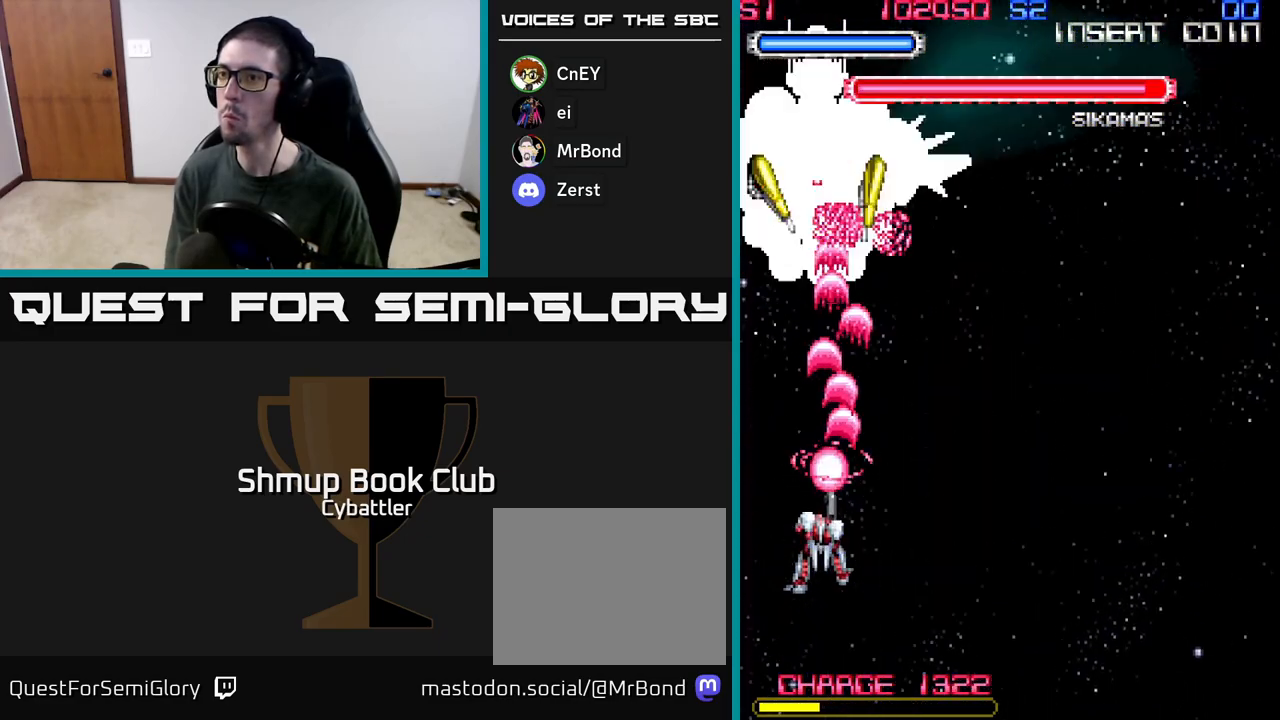
{"buttons": ["A"], "left_stick": "center", "right_stick": "center", "events": [[83, "DPAD_RIGHT", "down"], [283, "DPAD_RIGHT", "up"], [400, "DPAD_RIGHT", "down"], [450, "DPAD_RIGHT", "up"]]}
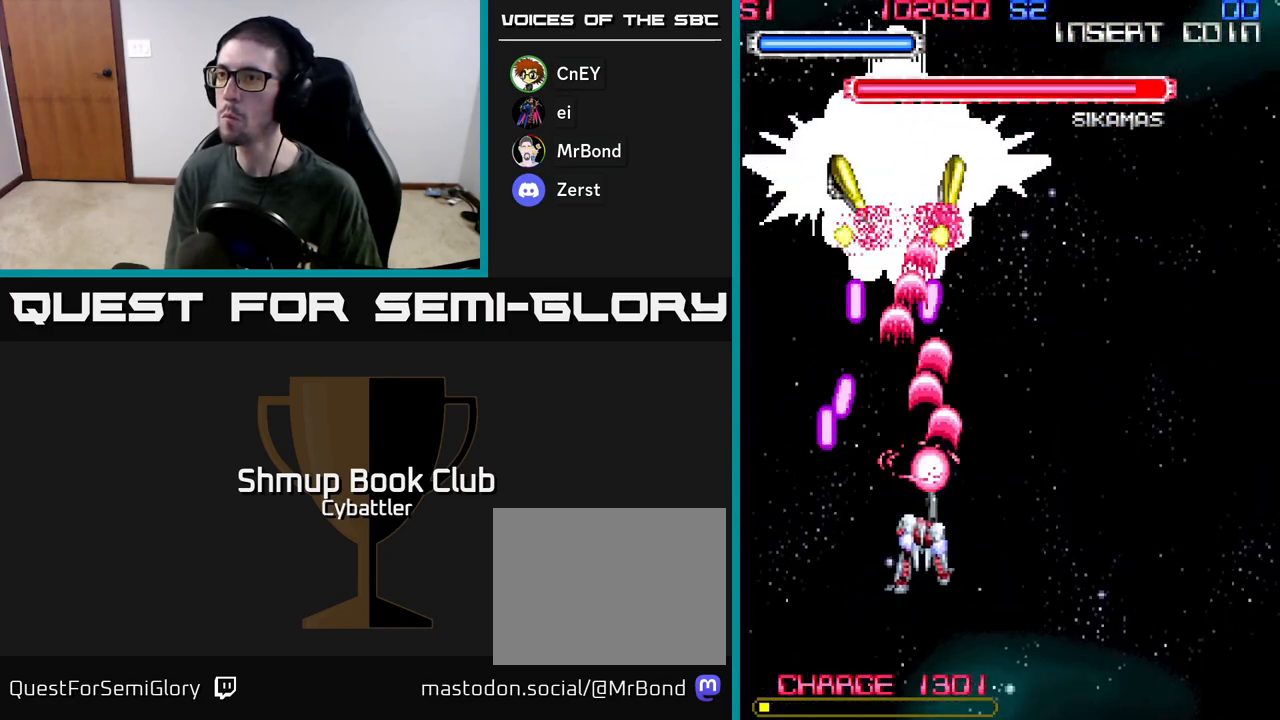
{"buttons": ["A"], "left_stick": "center", "right_stick": "center", "events": [[167, "DPAD_RIGHT", "down"], [217, "DPAD_DOWN", "down"], [250, "DPAD_RIGHT", "up"], [333, "DPAD_RIGHT", "down"], [350, "DPAD_DOWN", "up"], [500, "DPAD_RIGHT", "up"]]}
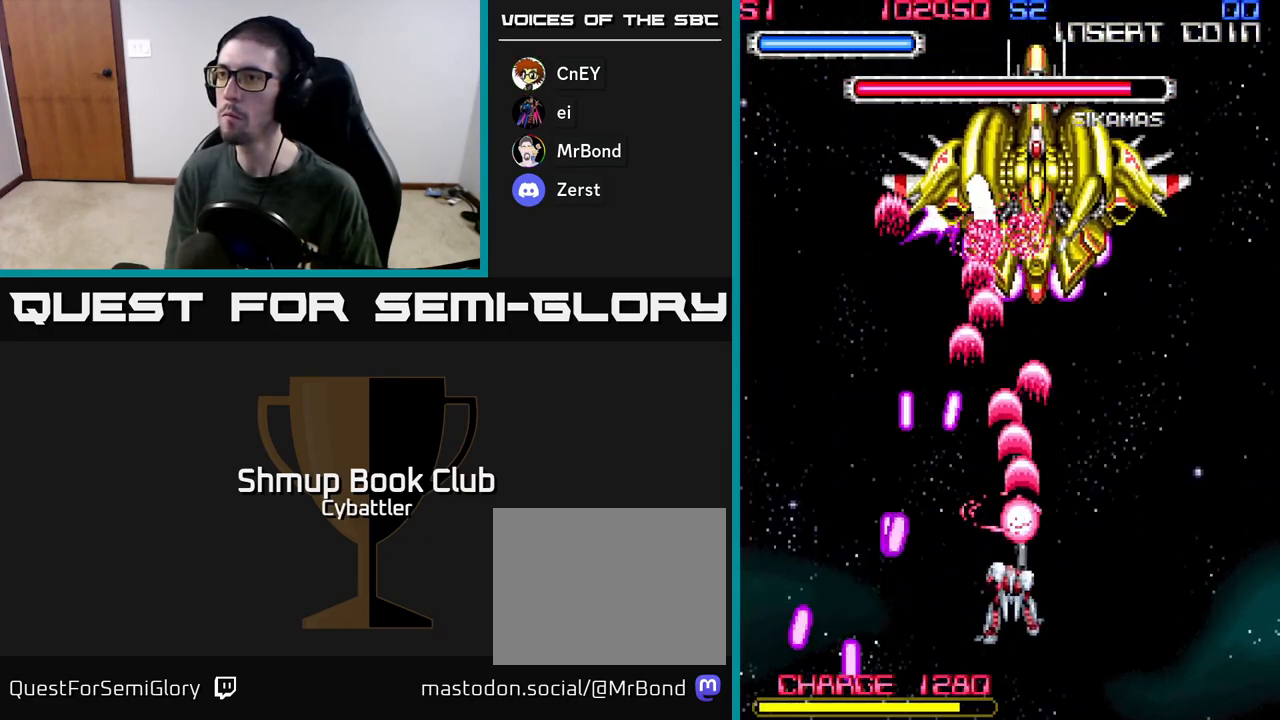
{"buttons": ["A"], "left_stick": "center", "right_stick": "center", "events": [[117, "DPAD_RIGHT", "down"], [200, "DPAD_RIGHT", "up"]]}
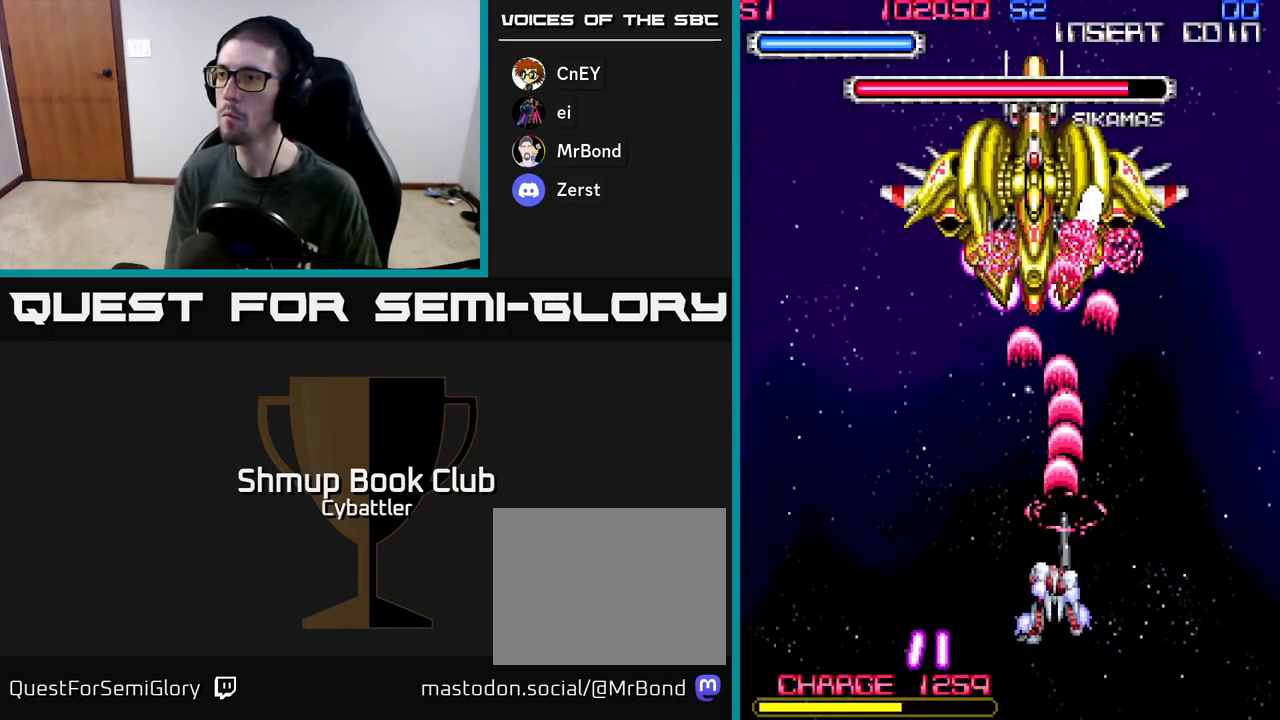
{"buttons": ["A"], "left_stick": "center", "right_stick": "center", "events": [[233, "DPAD_DOWN", "down"], [267, "DPAD_LEFT", "down"], [317, "DPAD_DOWN", "up"], [500, "DPAD_LEFT", "up"]]}
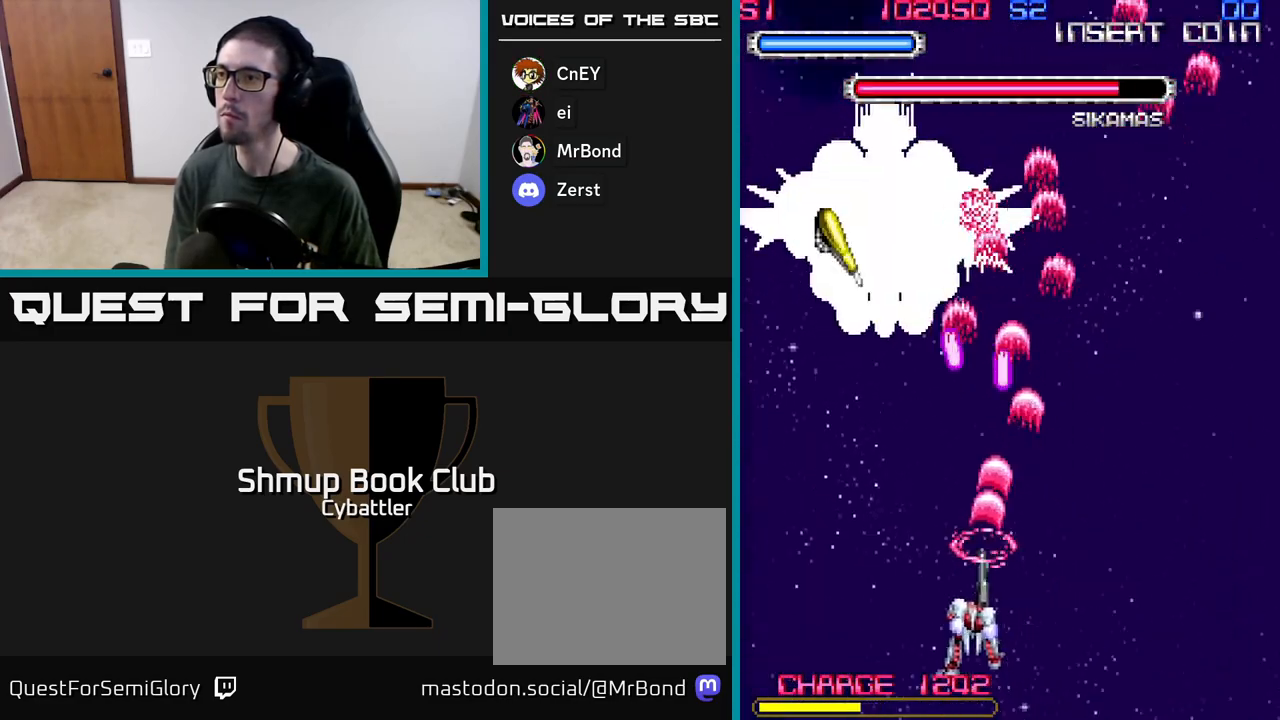
{"buttons": ["A"], "left_stick": "center", "right_stick": "center", "events": [[183, "DPAD_LEFT", "down"], [283, "DPAD_LEFT", "up"], [400, "DPAD_LEFT", "down"], [483, "DPAD_LEFT", "up"]]}
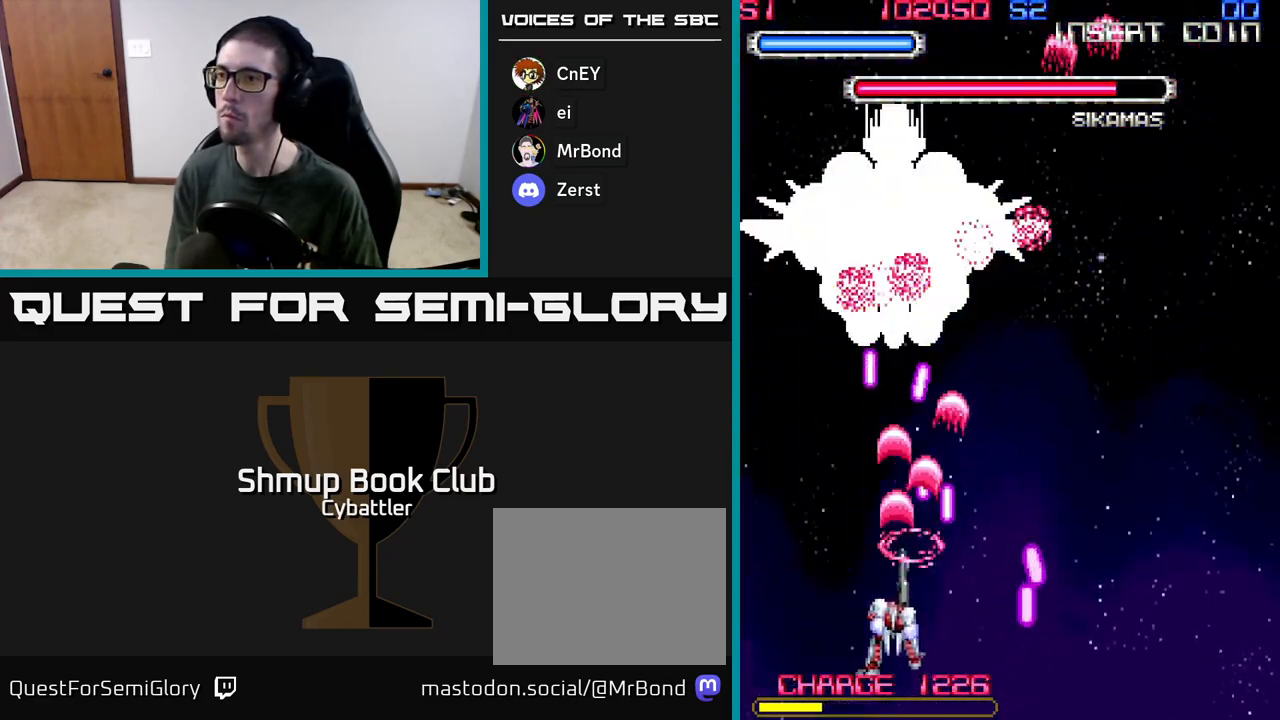
{"buttons": ["A", "DPAD_UP", "DPAD_LEFT"], "left_stick": "center", "right_stick": "center", "events": [[133, "DPAD_LEFT", "down"], [217, "DPAD_LEFT", "up"], [433, "DPAD_LEFT", "down"], [450, "DPAD_UP", "down"]]}
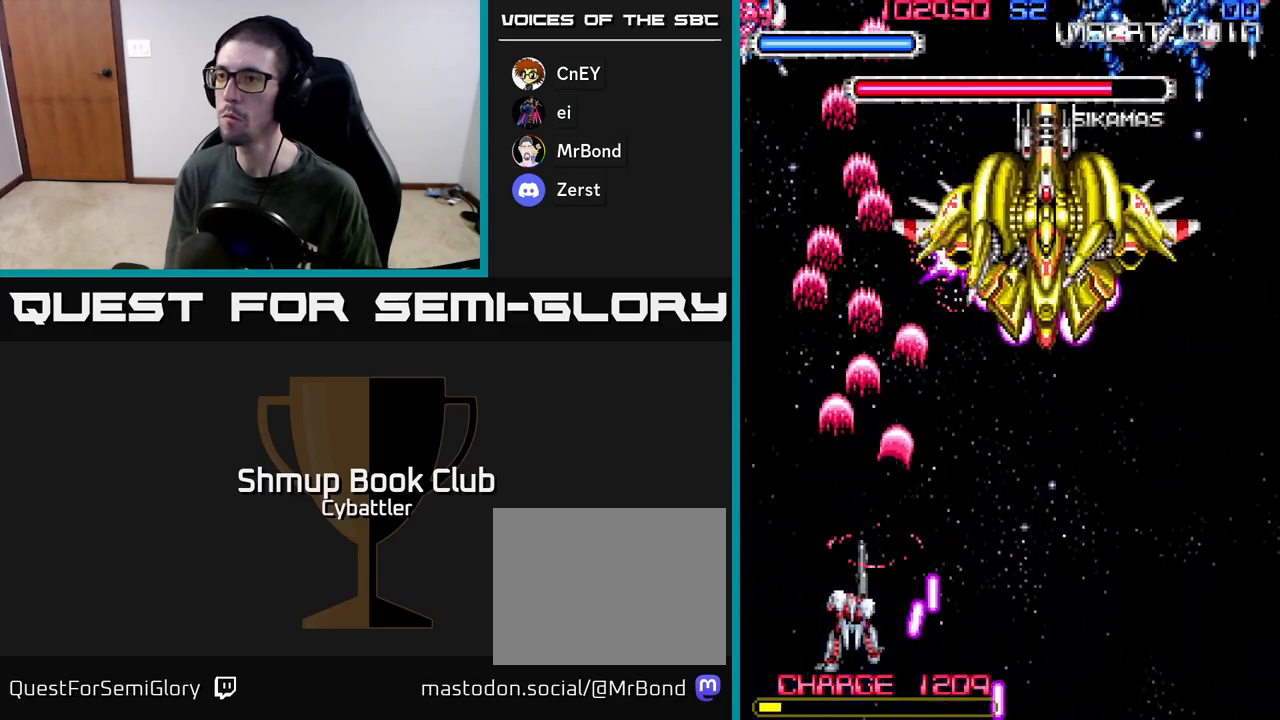
{"buttons": ["A", "DPAD_RIGHT"], "left_stick": "center", "right_stick": "center", "events": [[17, "DPAD_LEFT", "up"], [67, "DPAD_RIGHT", "down"], [67, "DPAD_UP", "up"]]}
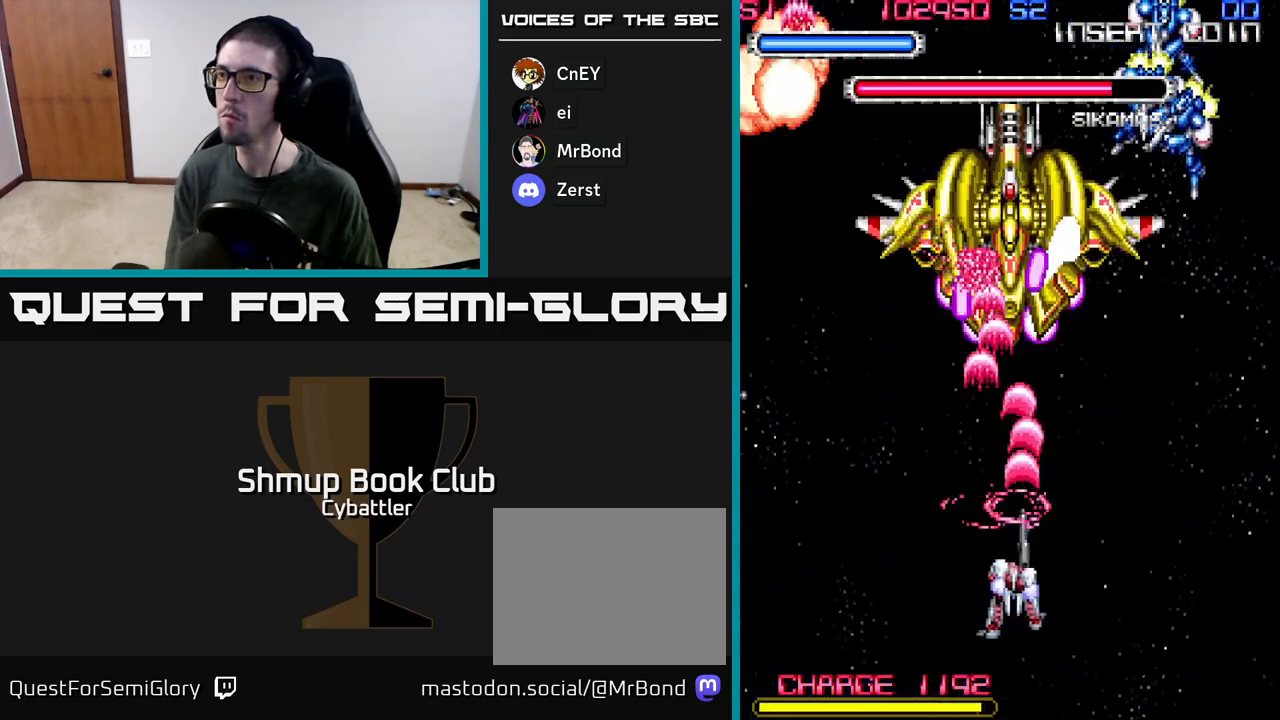
{"buttons": ["A", "DPAD_DOWN", "DPAD_LEFT"], "left_stick": "center", "right_stick": "center", "events": [[117, "DPAD_RIGHT", "up"], [150, "DPAD_LEFT", "down"], [467, "DPAD_DOWN", "down"]]}